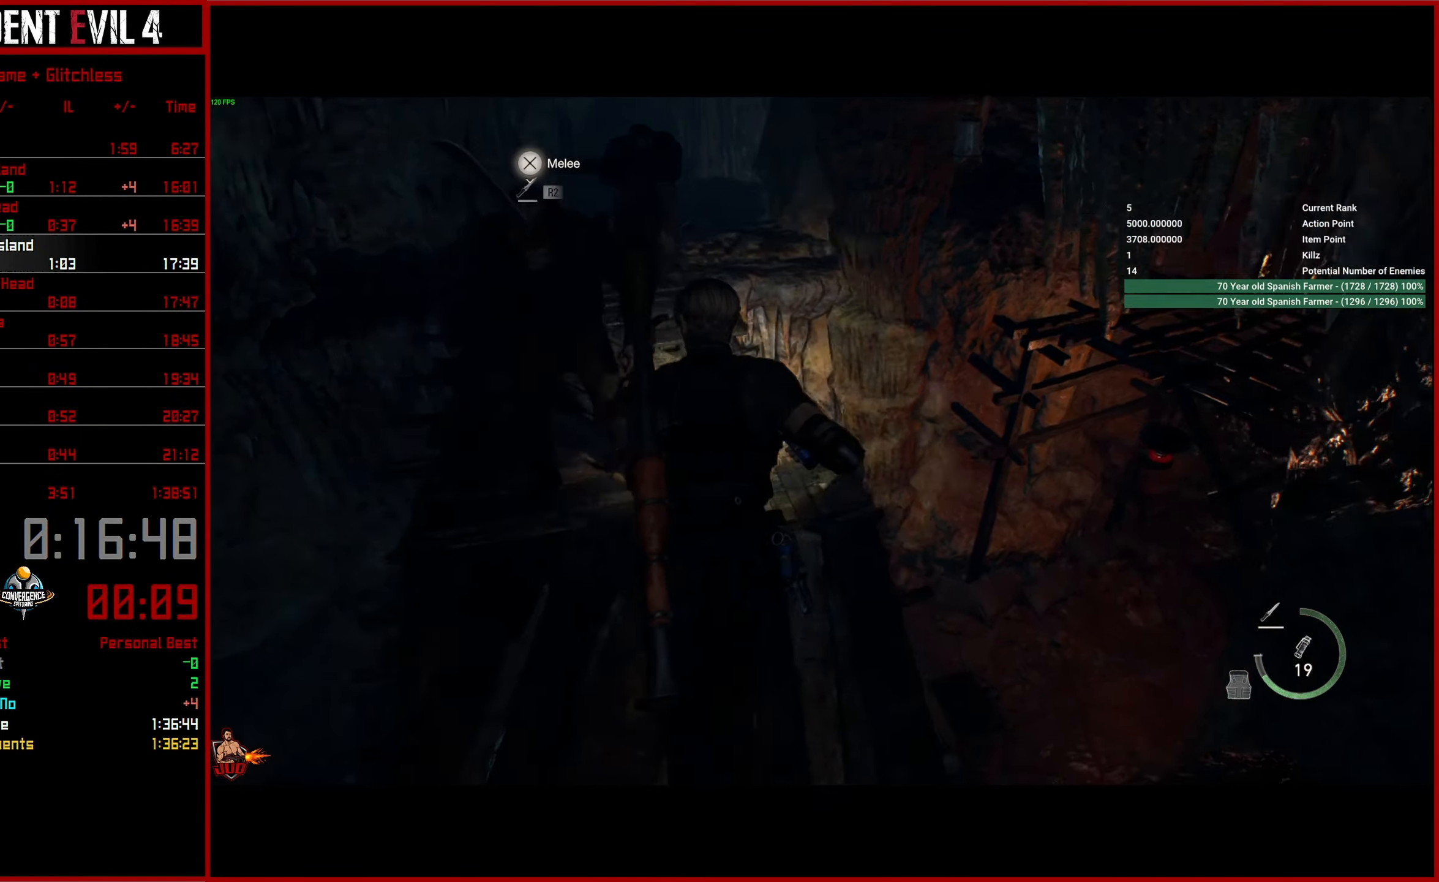
Gameplay with a controller (PlayStation layout); each line is a JSON object with the inputs held at the frame after it. "button_events" lists button changes between this image and that frame as [ms after this image, input, new state], when the widget could be followed in between (sticks are given only as held states). This document gives stick clicks only as held states, not as events. Not read: L1 R1.
{"buttons": [], "left_stick": "center", "right_stick": "up-right", "button_events": [[200, "CROSS", "down"], [300, "CROSS", "up"]]}
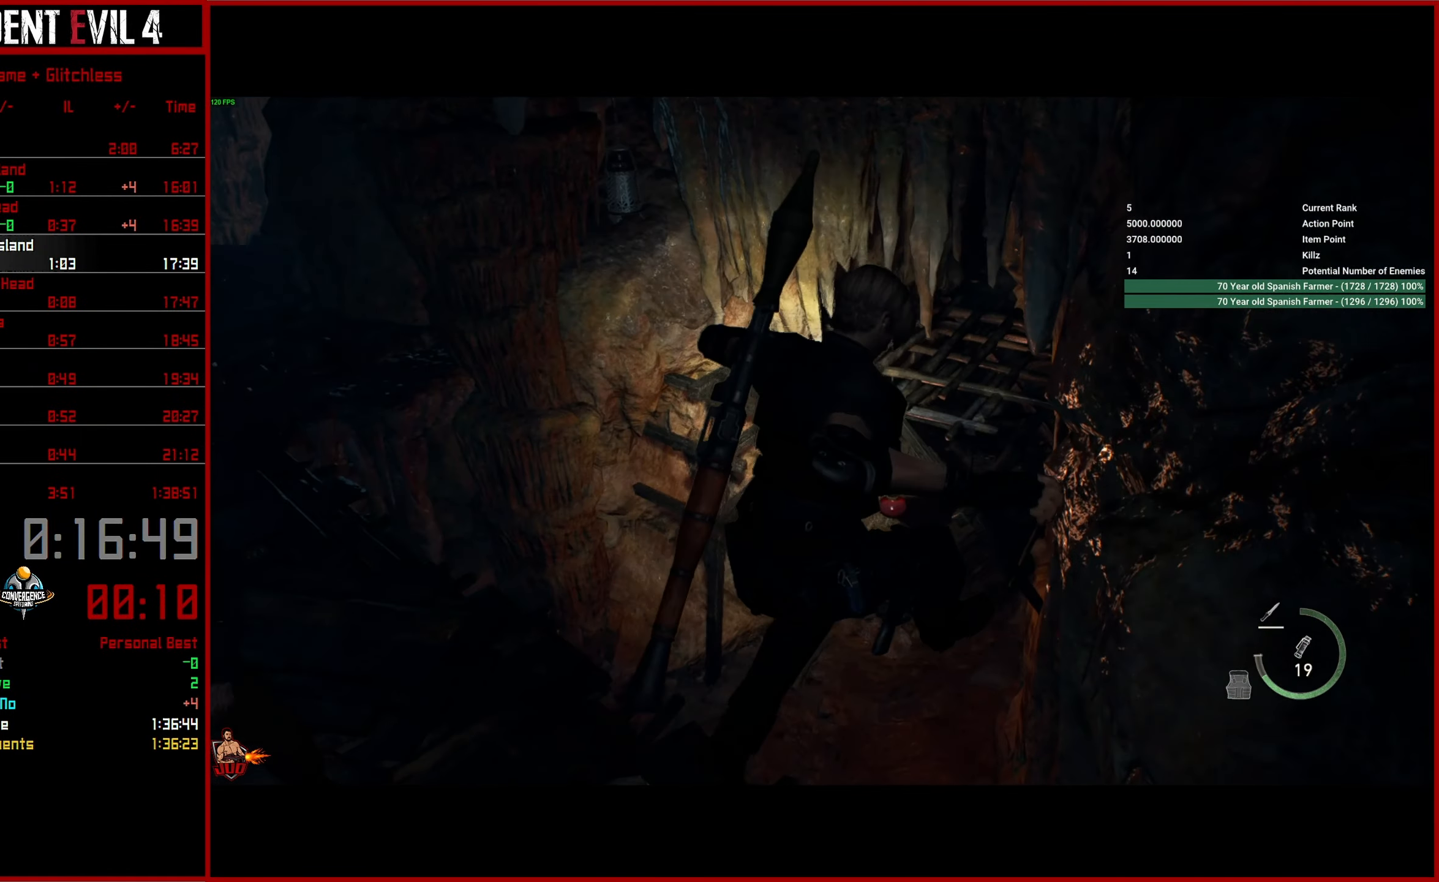
{"buttons": ["L3"], "left_stick": "up", "right_stick": "up"}
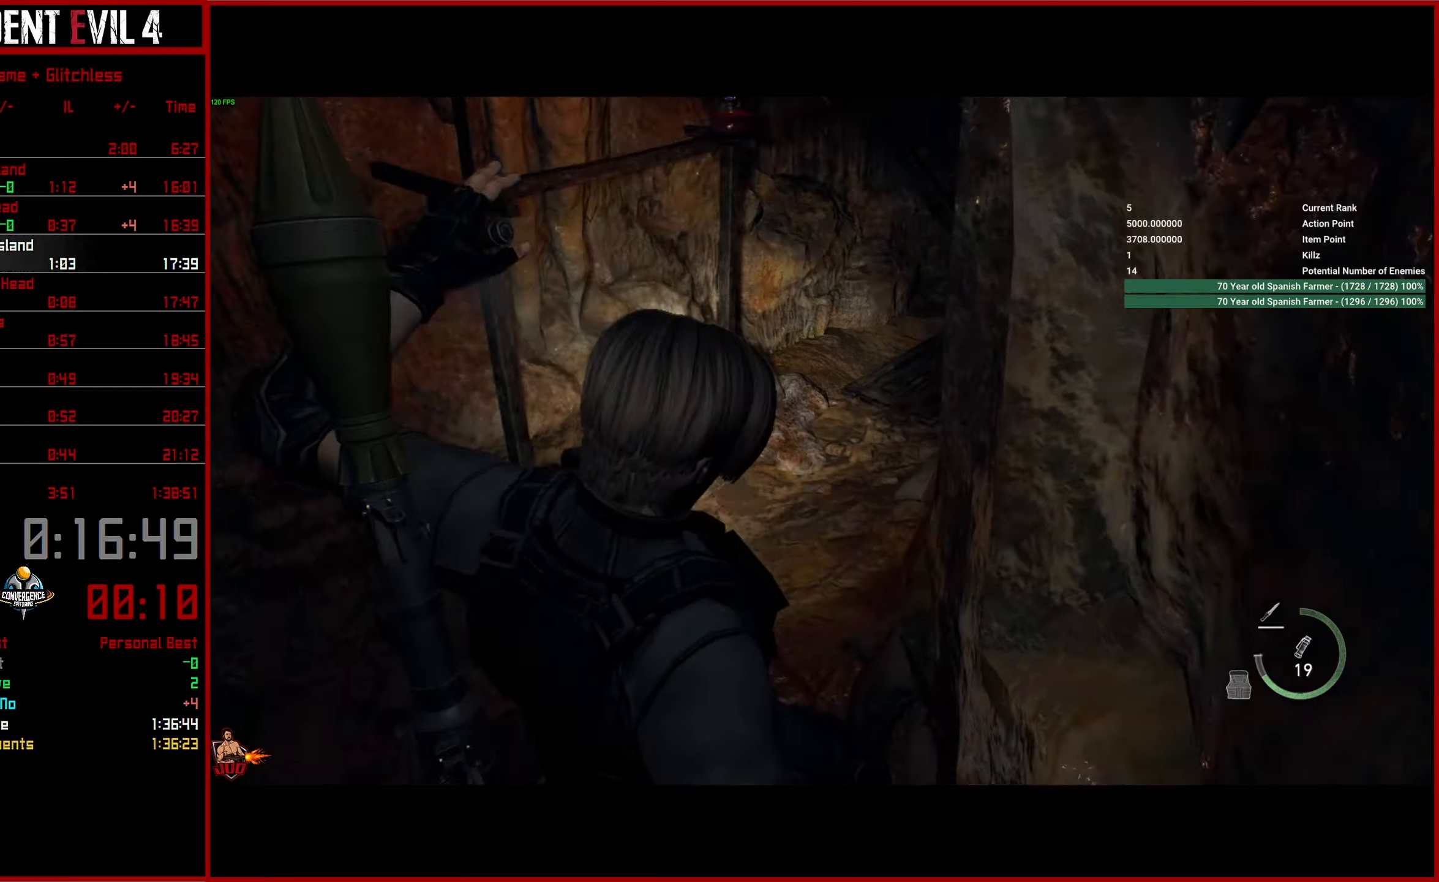
{"buttons": ["L3"], "left_stick": "up", "right_stick": "up"}
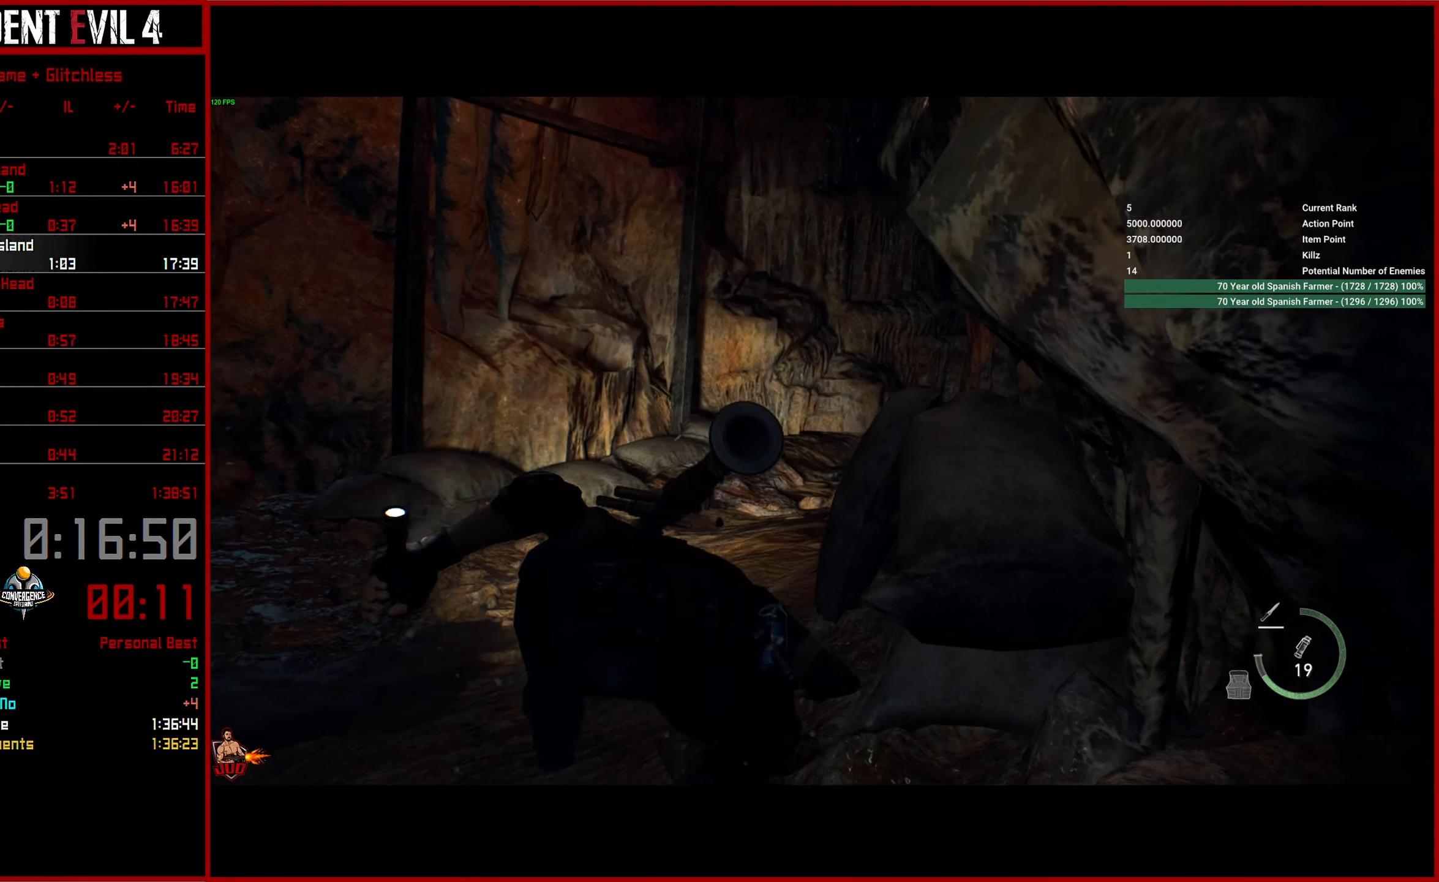
{"buttons": ["L3"], "left_stick": "up", "right_stick": "center"}
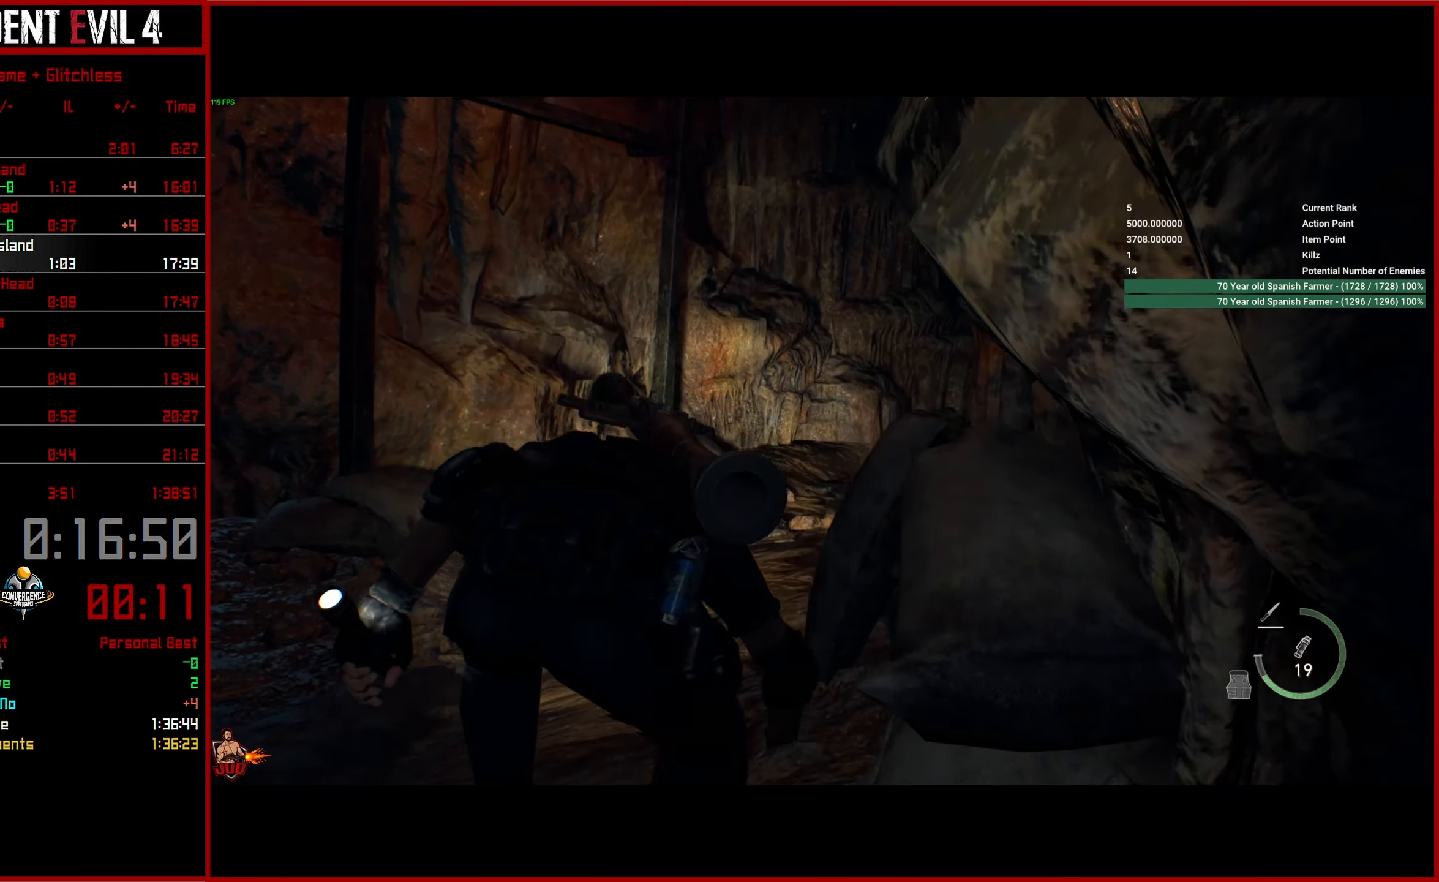
{"buttons": [], "left_stick": "center", "right_stick": "down-right"}
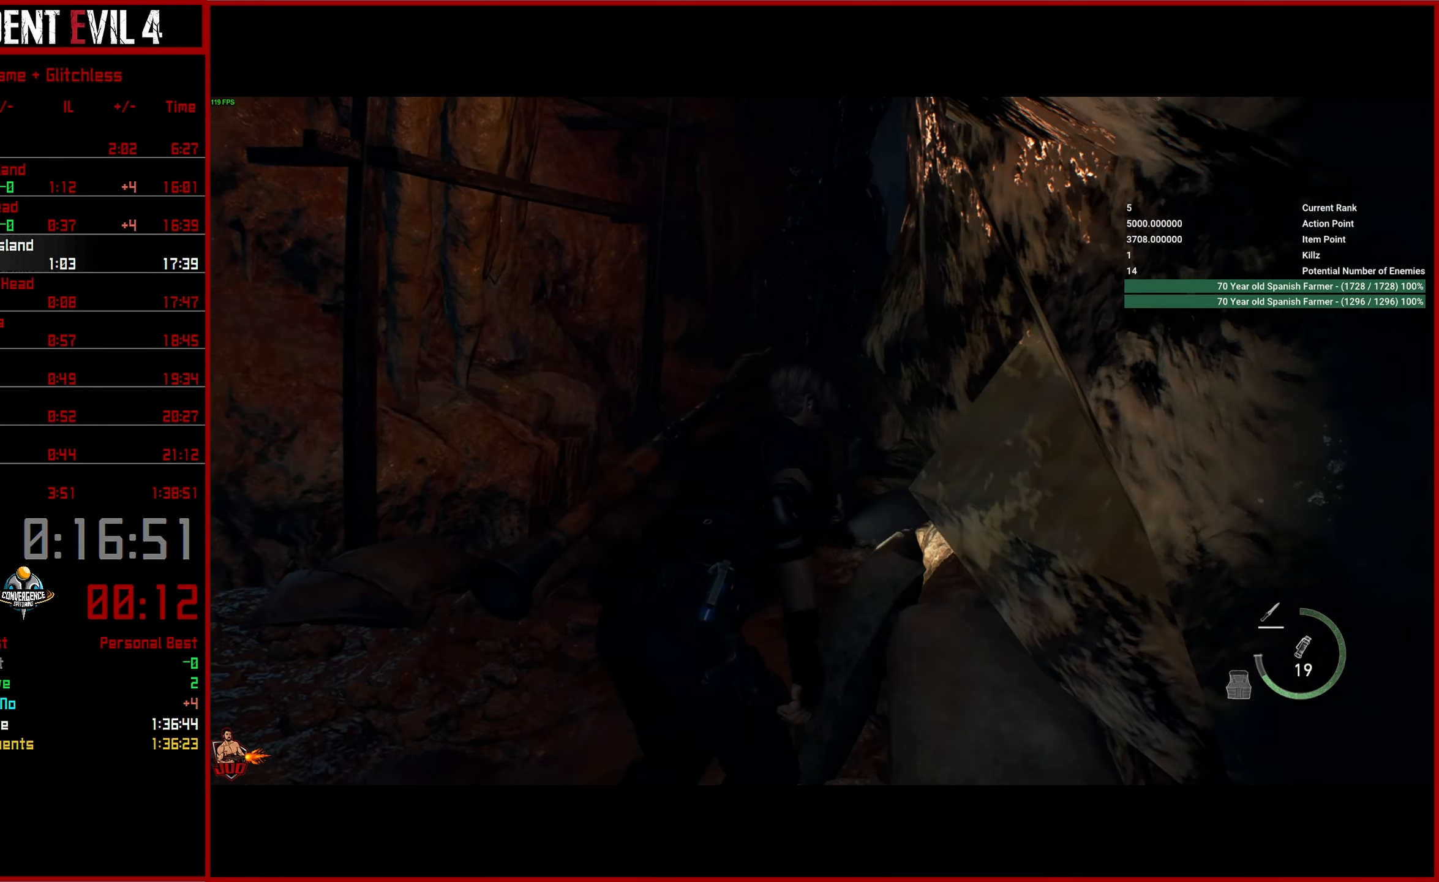
{"buttons": [], "left_stick": "center", "right_stick": "down-right", "button_events": [[250, "DPAD_LEFT", "down"], [367, "DPAD_LEFT", "up"]]}
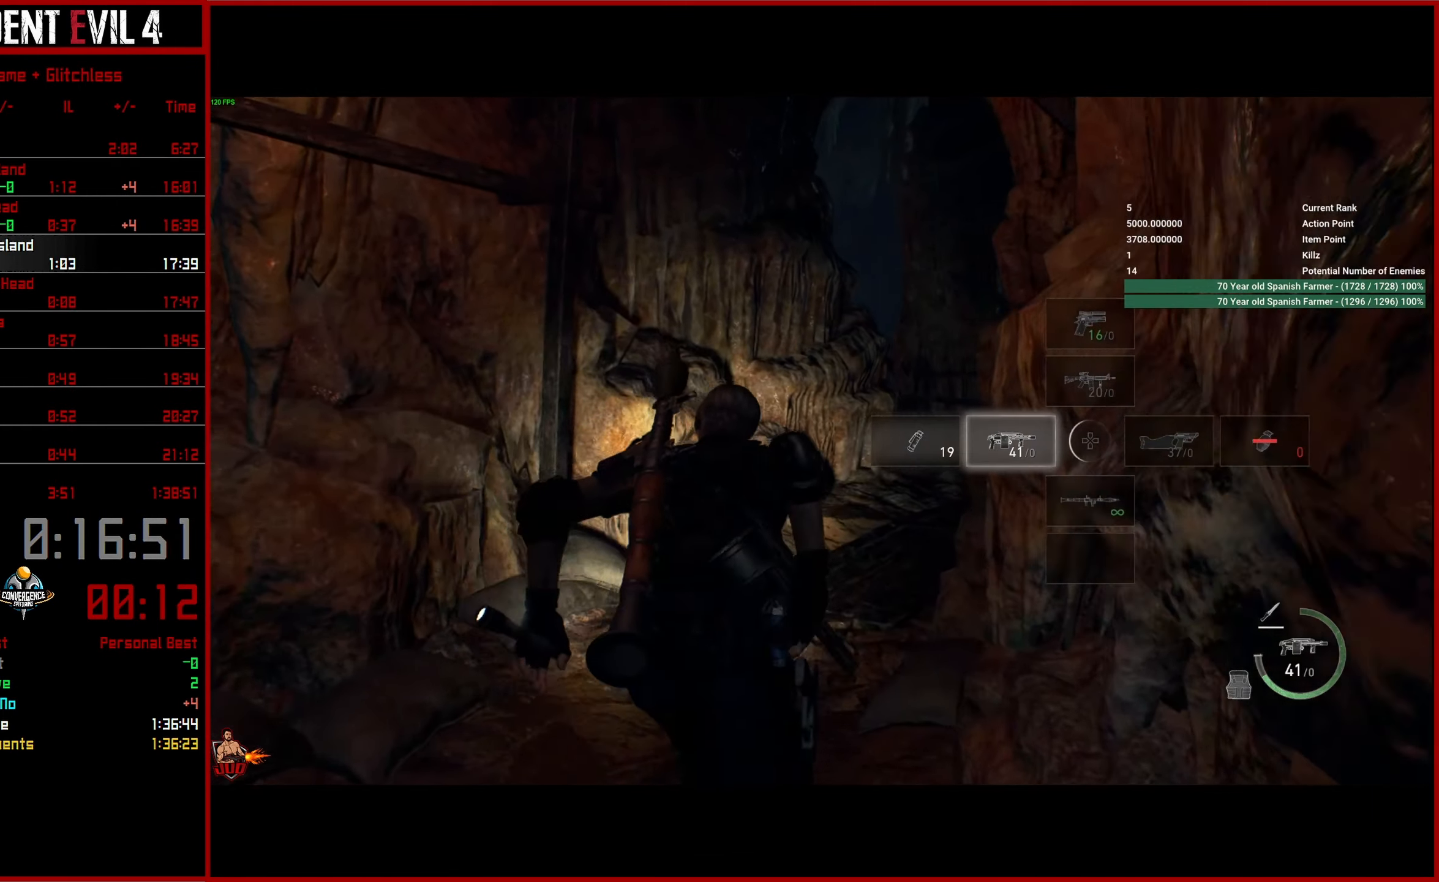
{"buttons": [], "left_stick": "center", "right_stick": "down-right", "button_events": []}